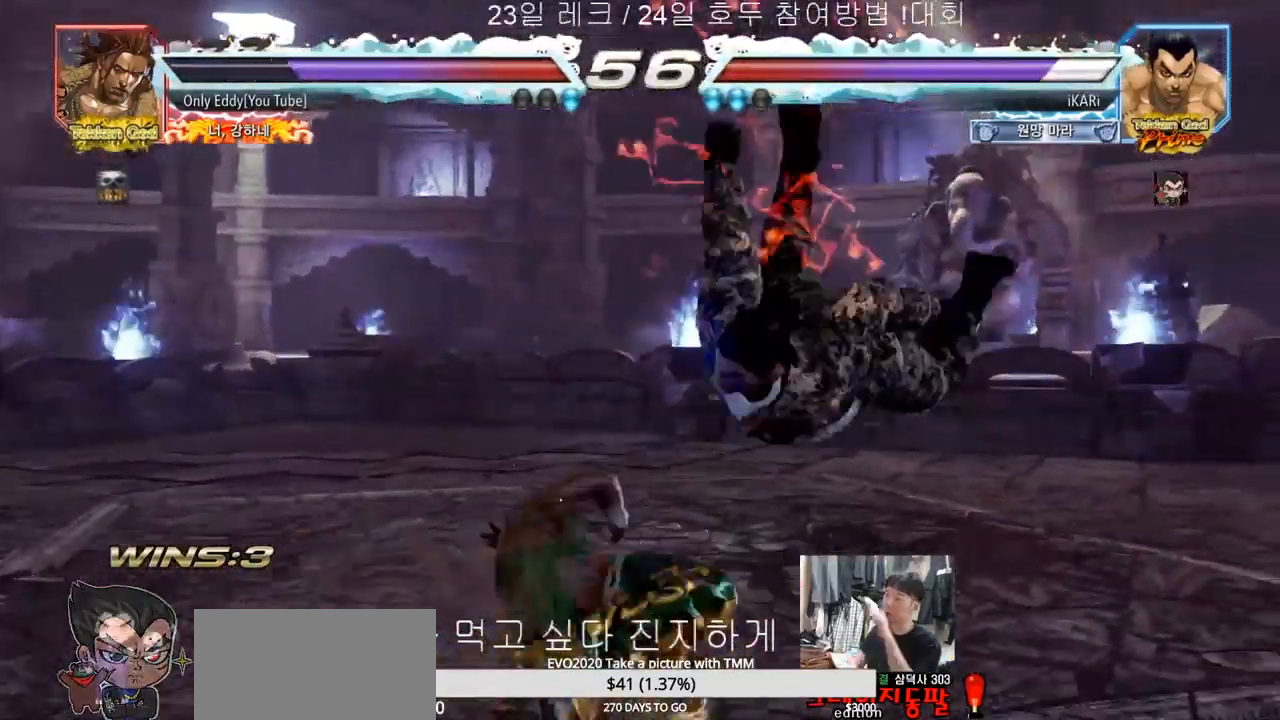
Gameplay with a controller (arcade stick); each line is a JSON object with the inputs held at the frame after it (dt_ms = milliseconds from this image to that frame). "events" lists button and stick changes between this image and that frame as [ms after this image, input, new state], when the widget could be followed in between. Not read: L3 R3.
{"dt_ms": 500, "buttons": [], "left_stick": "center", "events": []}
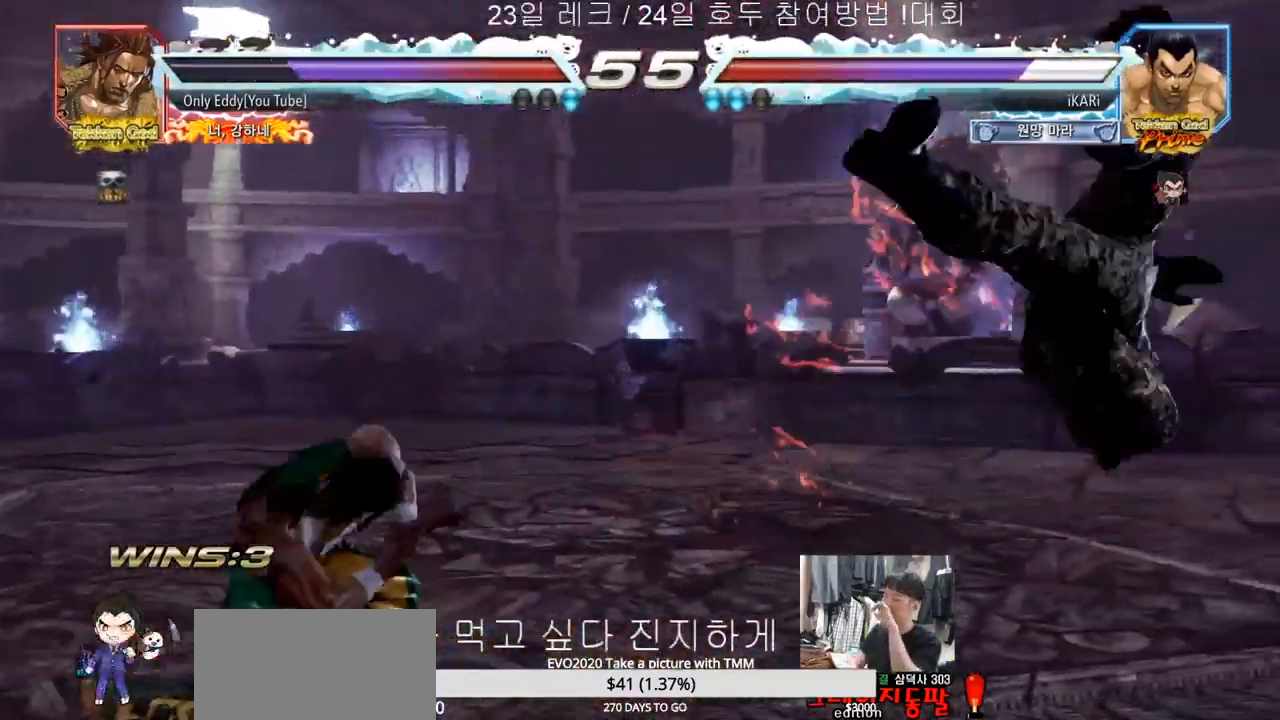
{"dt_ms": 500, "buttons": [], "left_stick": "center", "events": []}
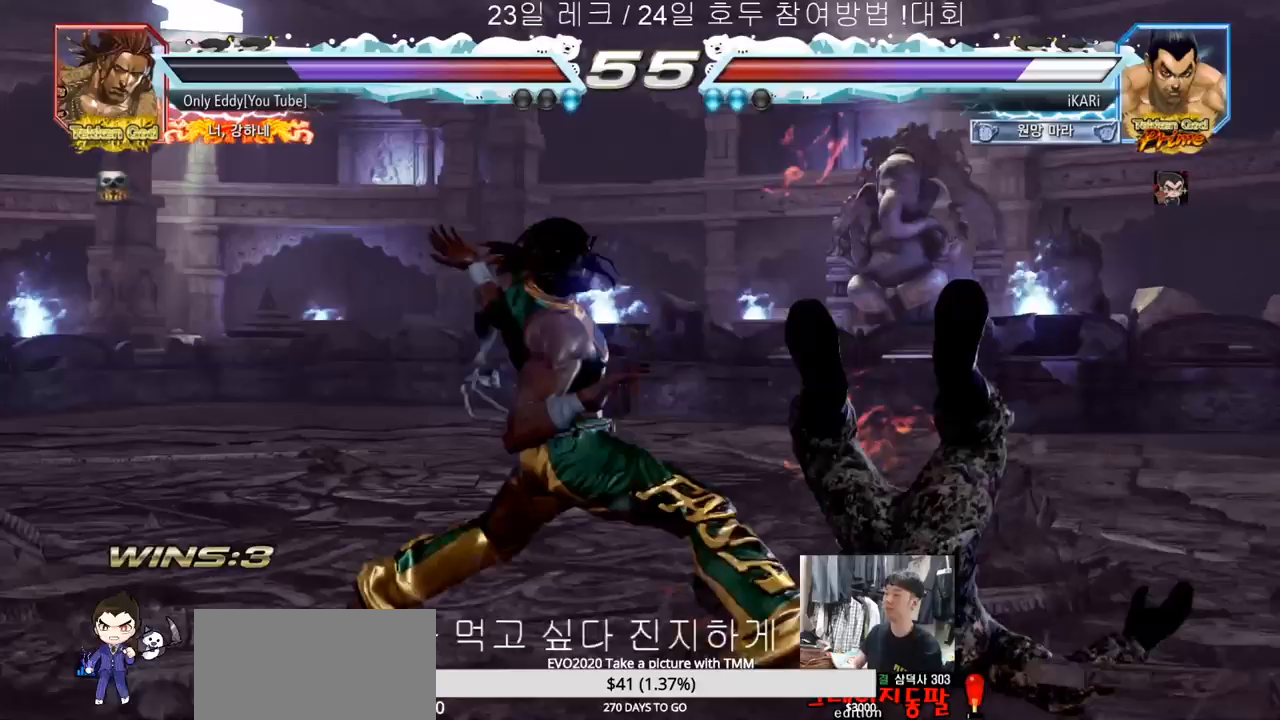
{"dt_ms": 500, "buttons": [], "left_stick": "center", "events": []}
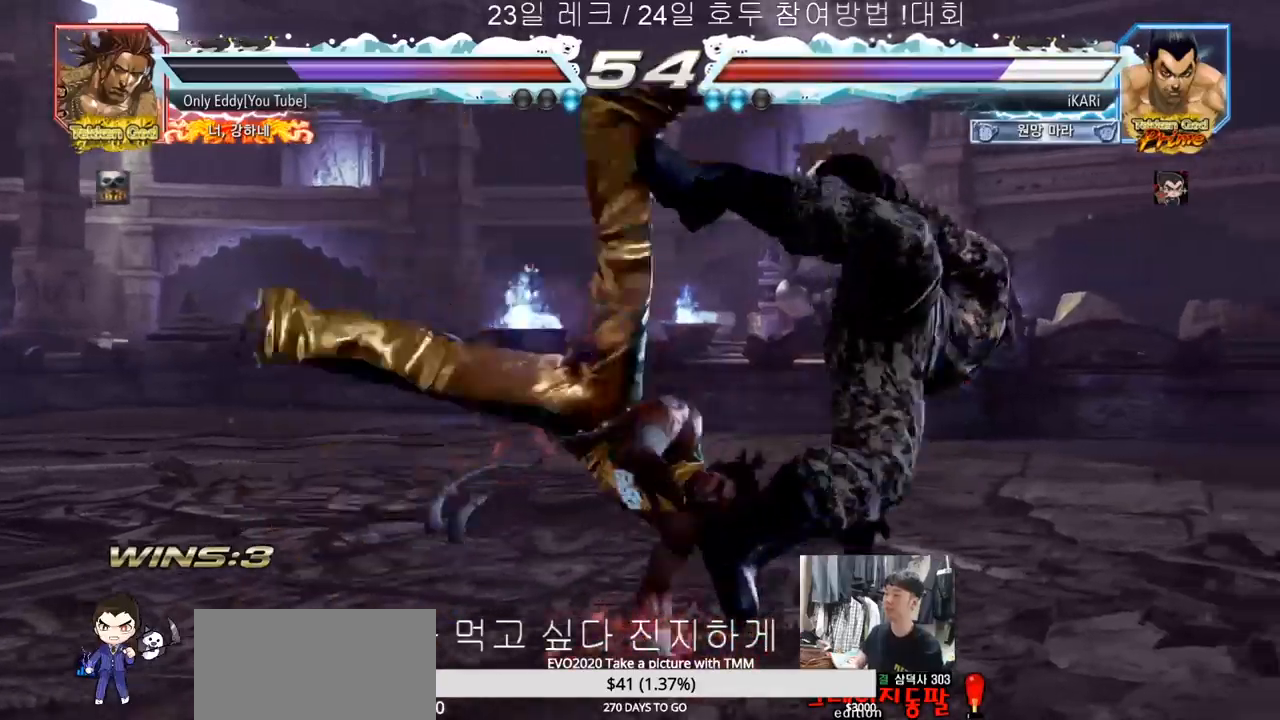
{"dt_ms": 500, "buttons": [], "left_stick": "center", "events": []}
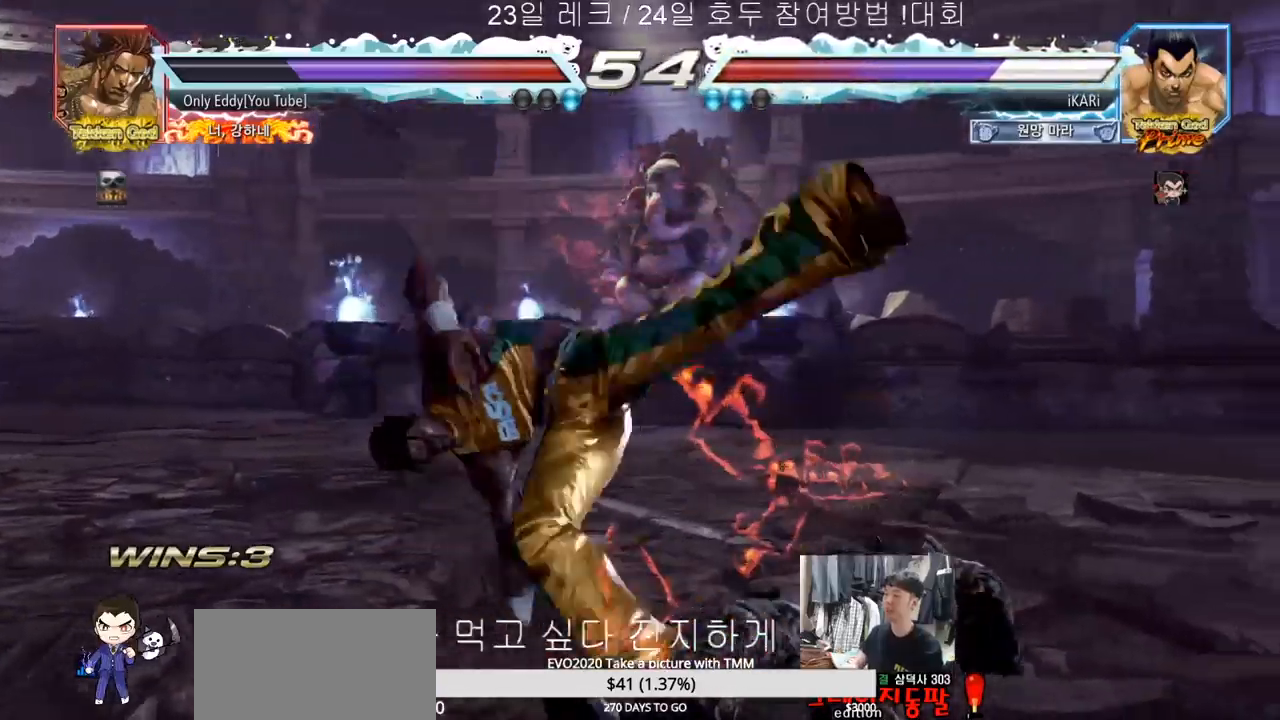
{"dt_ms": 500, "buttons": [], "left_stick": "right", "events": [[300, "left_stick", "right"]]}
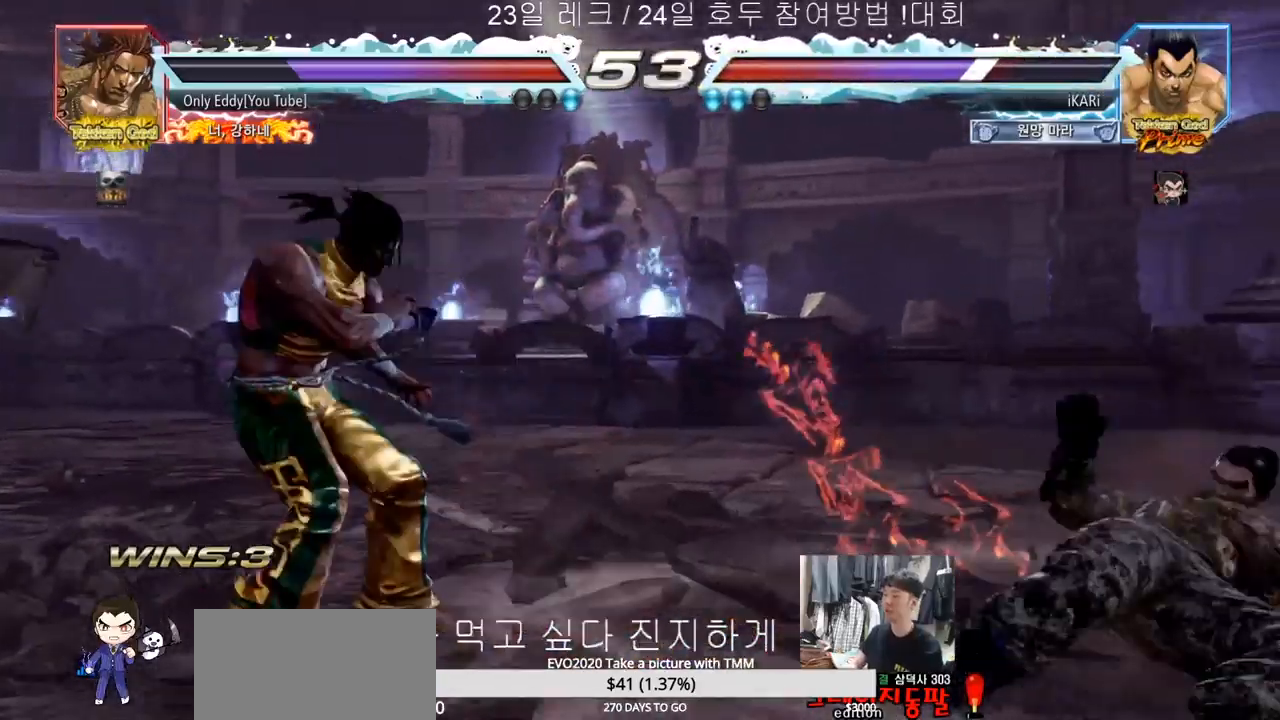
{"dt_ms": 500, "buttons": [], "left_stick": "right", "events": [[233, "left_stick", "center"], [400, "left_stick", "right"], [450, "left_stick", "center"], [500, "left_stick", "right"]]}
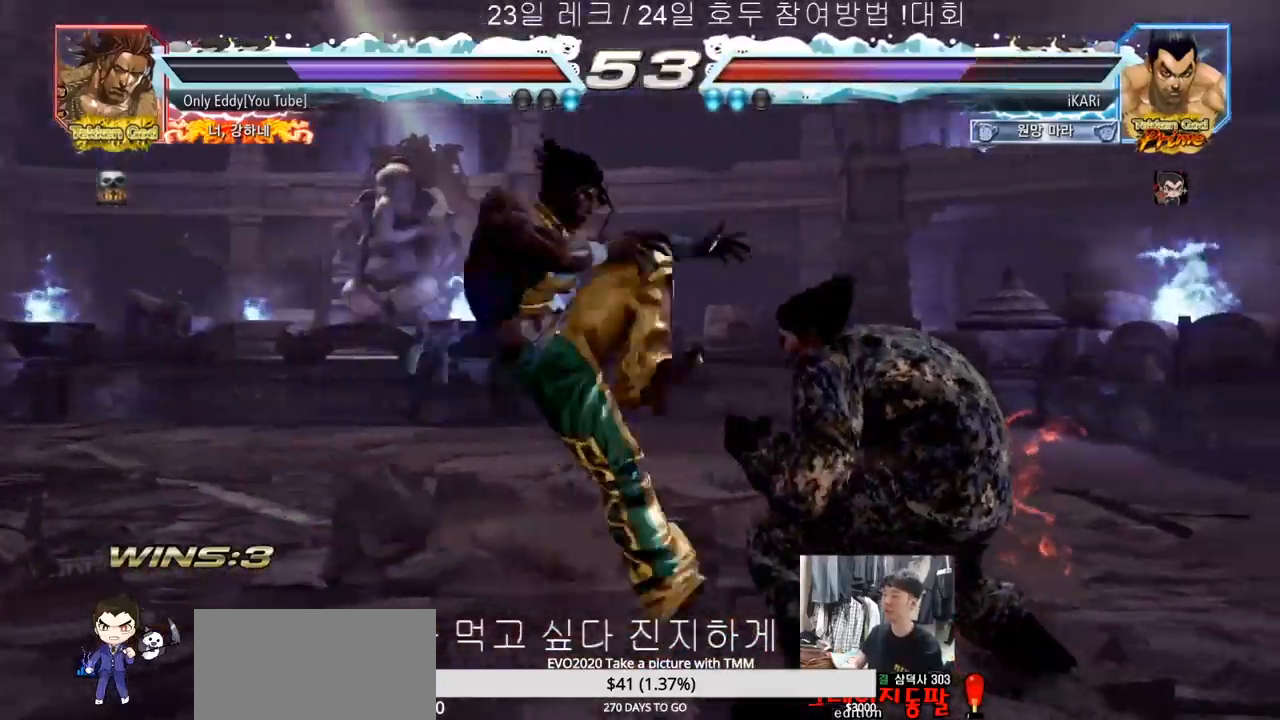
{"dt_ms": 500, "buttons": [], "left_stick": "right", "events": [[300, "left_stick", "center"], [383, "left_stick", "right"], [433, "left_stick", "center"], [483, "left_stick", "right"]]}
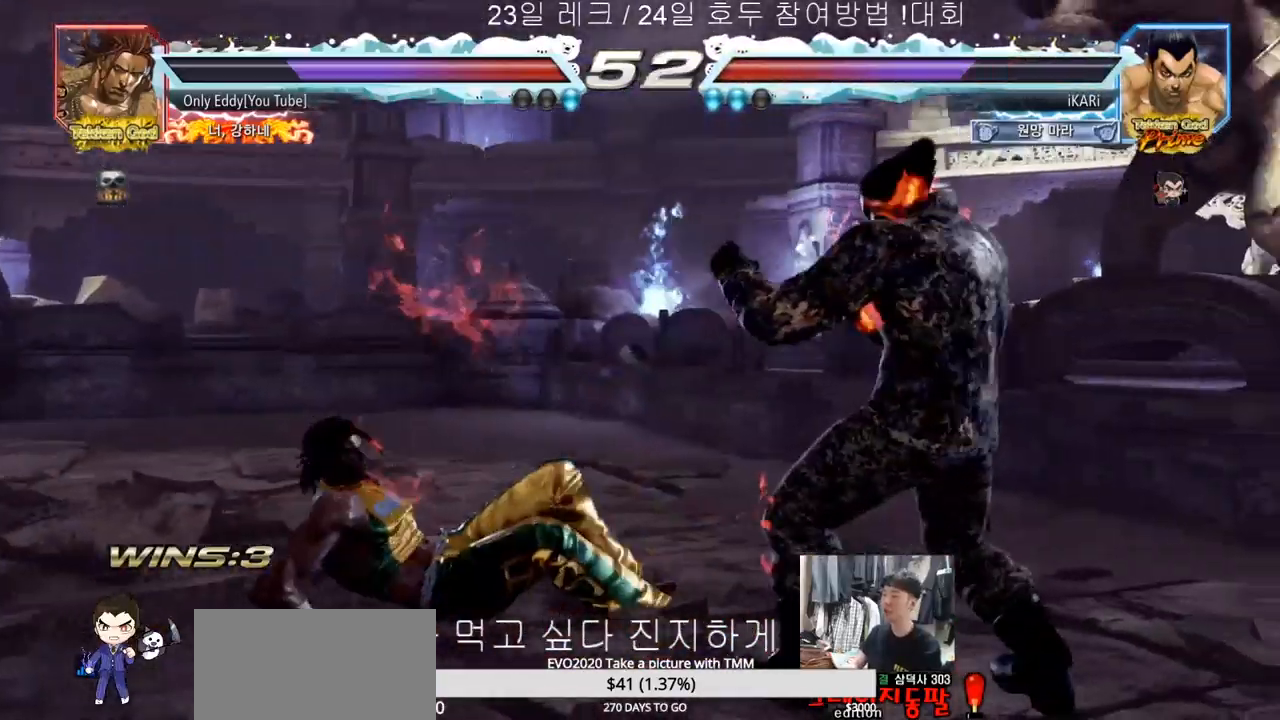
{"dt_ms": 500, "buttons": [], "left_stick": "right", "events": [[383, "left_stick", "center"], [483, "left_stick", "right"]]}
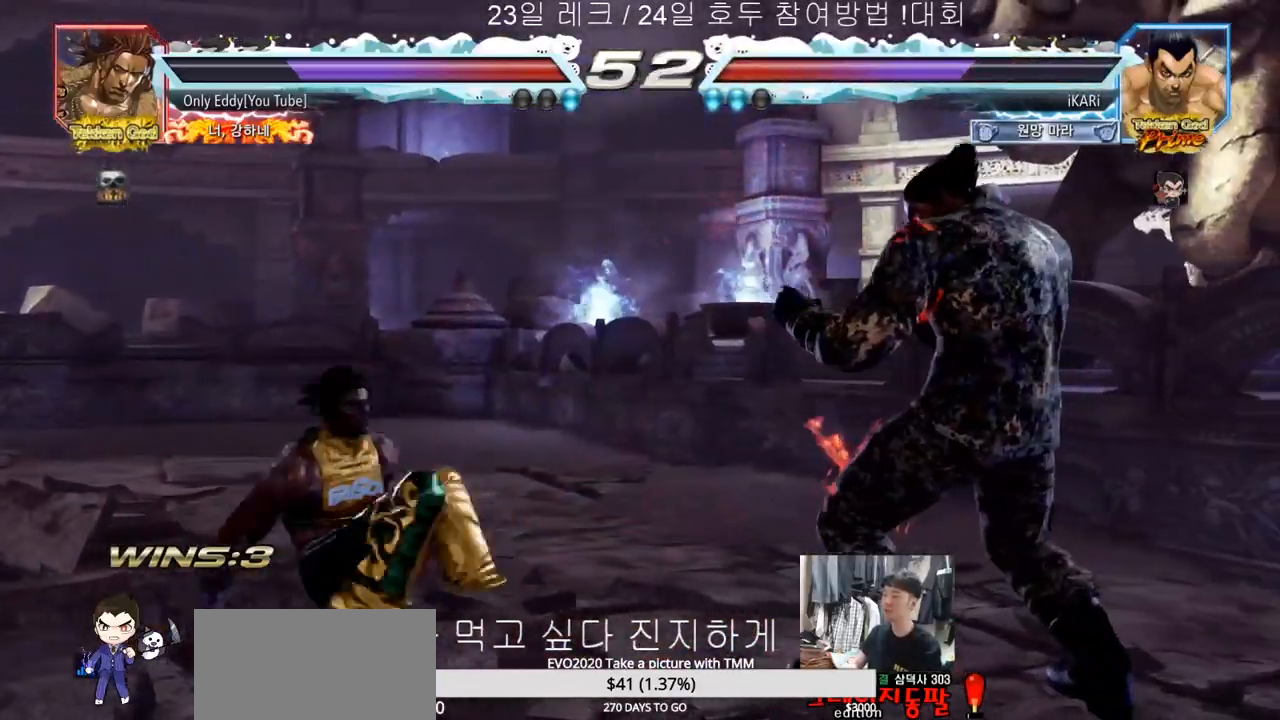
{"dt_ms": 1000, "buttons": [], "left_stick": "center", "events": [[17, "left_stick", "center"], [83, "left_stick", "right"], [900, "left_stick", "center"]]}
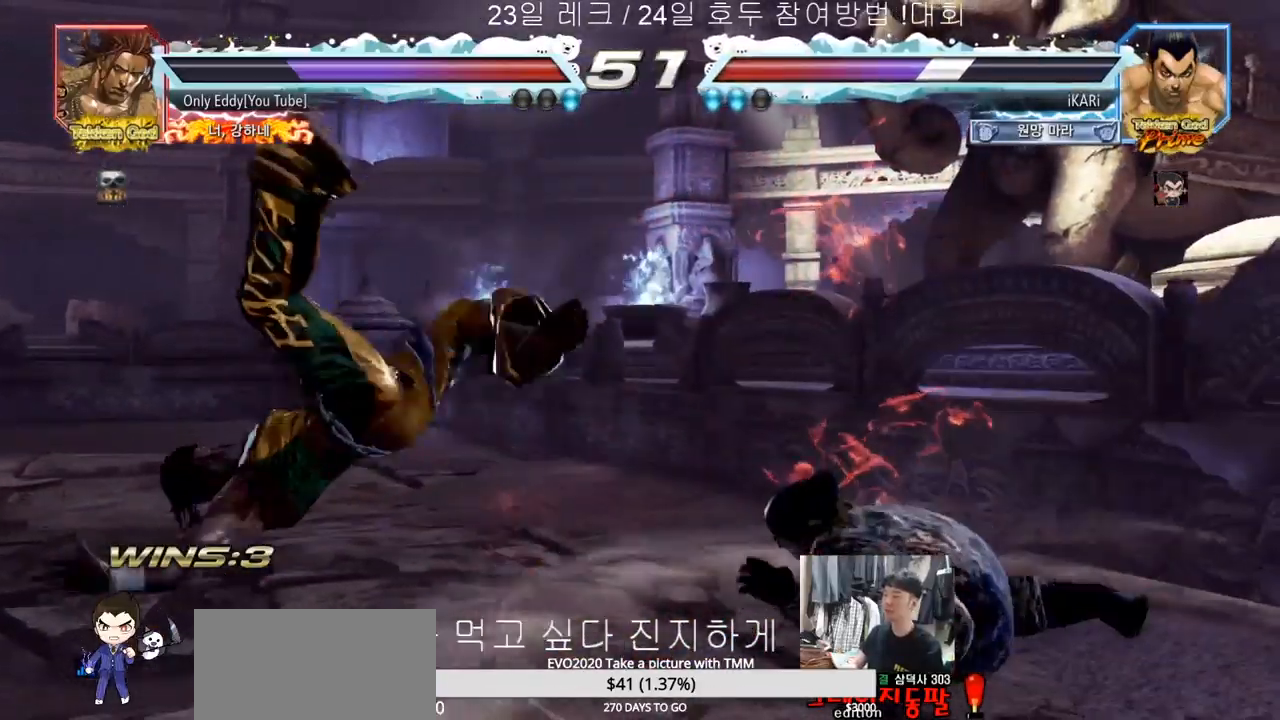
{"dt_ms": 500, "buttons": [], "left_stick": "right", "events": [[250, "left_stick", "right"], [300, "left_stick", "center"], [383, "left_stick", "right"]]}
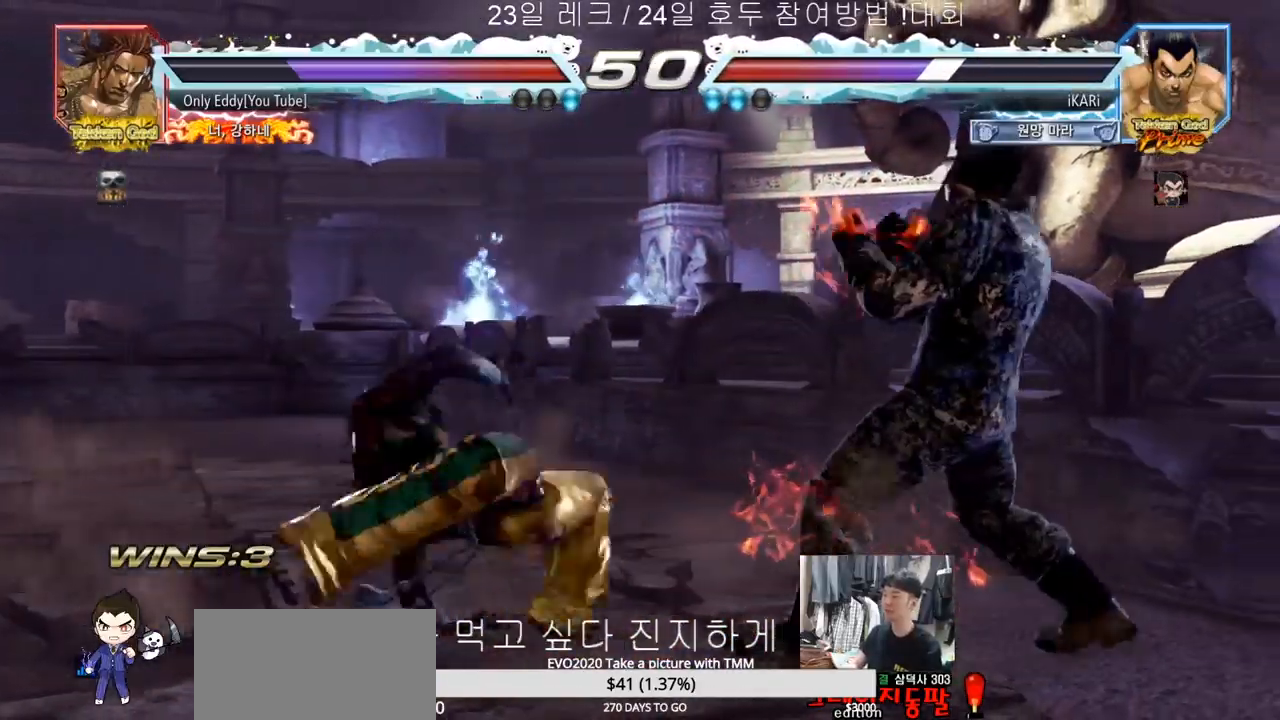
{"dt_ms": 500, "buttons": [], "left_stick": "left", "events": [[300, "left_stick", "center"], [483, "left_stick", "left"]]}
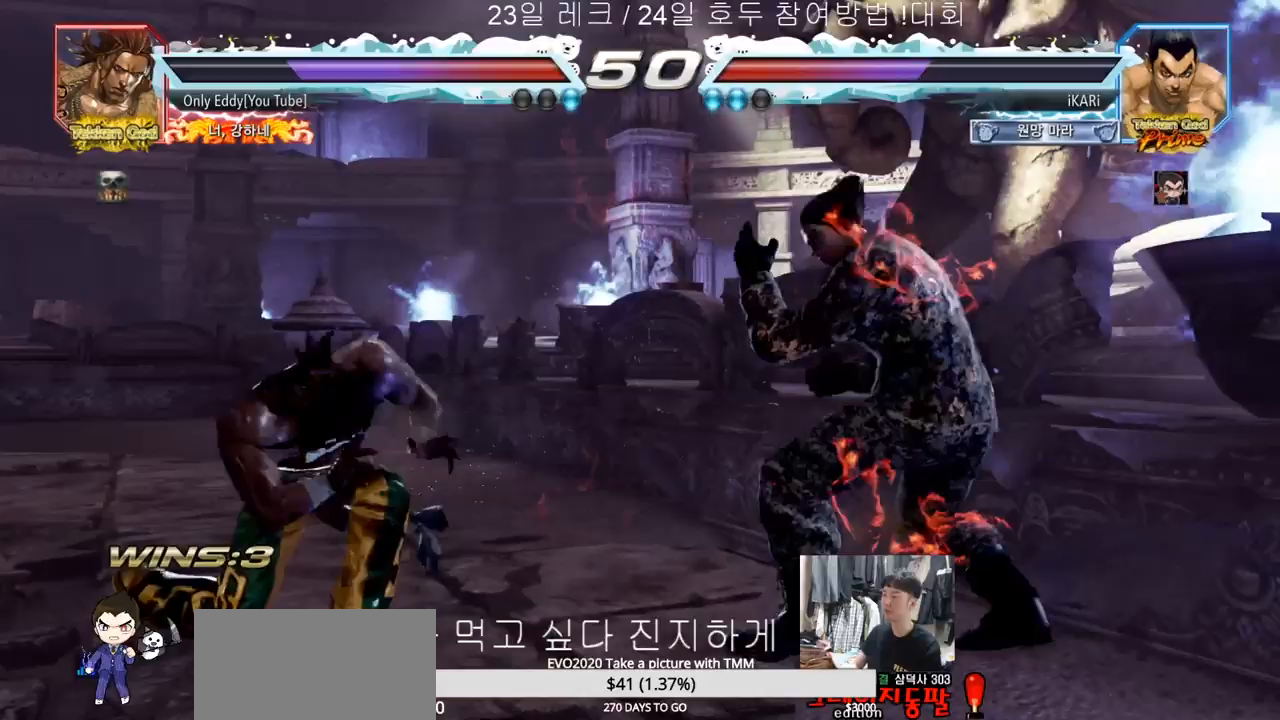
{"dt_ms": 500, "buttons": [], "left_stick": "down-left", "events": [[117, "CIRCLE", "down"], [117, "left_stick", "down-left"], [183, "CIRCLE", "up"], [217, "SQUARE", "down"], [250, "SQUARE", "up"], [300, "SQUARE", "down"], [350, "SQUARE", "up"], [400, "SQUARE", "down"], [483, "SQUARE", "up"]]}
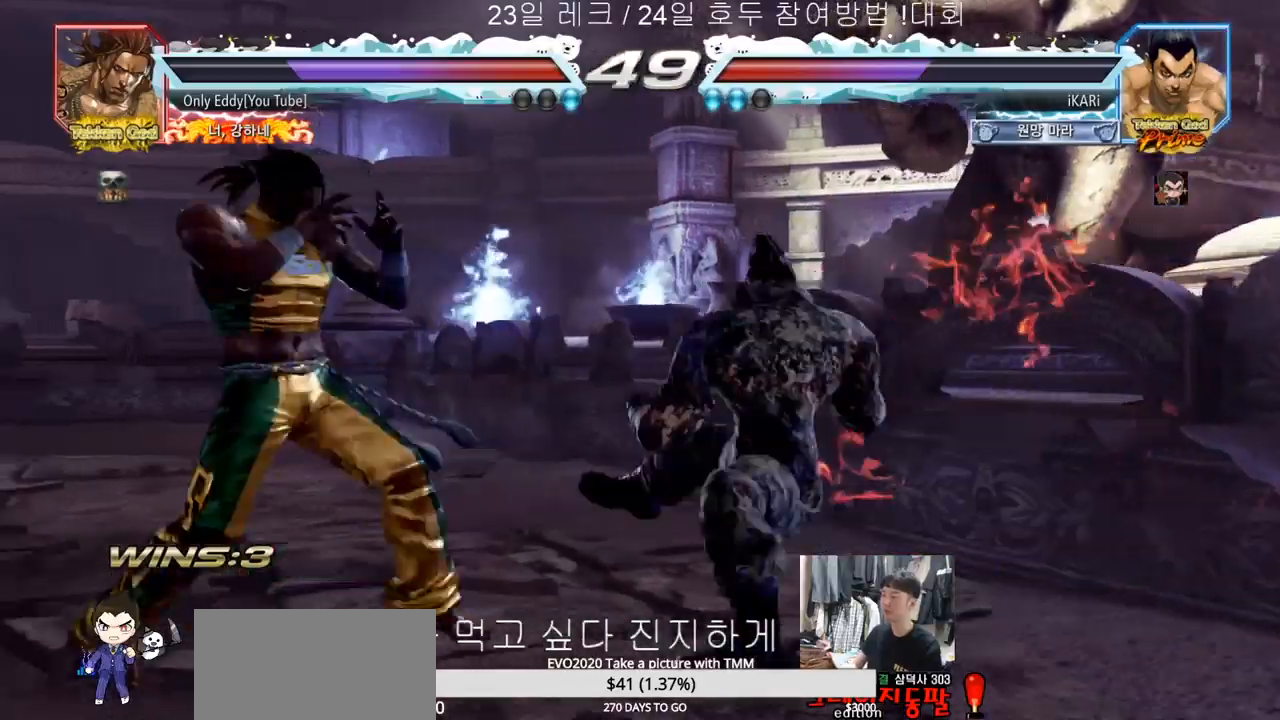
{"dt_ms": 500, "buttons": [], "left_stick": "center", "events": [[183, "left_stick", "center"], [250, "TRIANGLE", "down"], [317, "TRIANGLE", "up"]]}
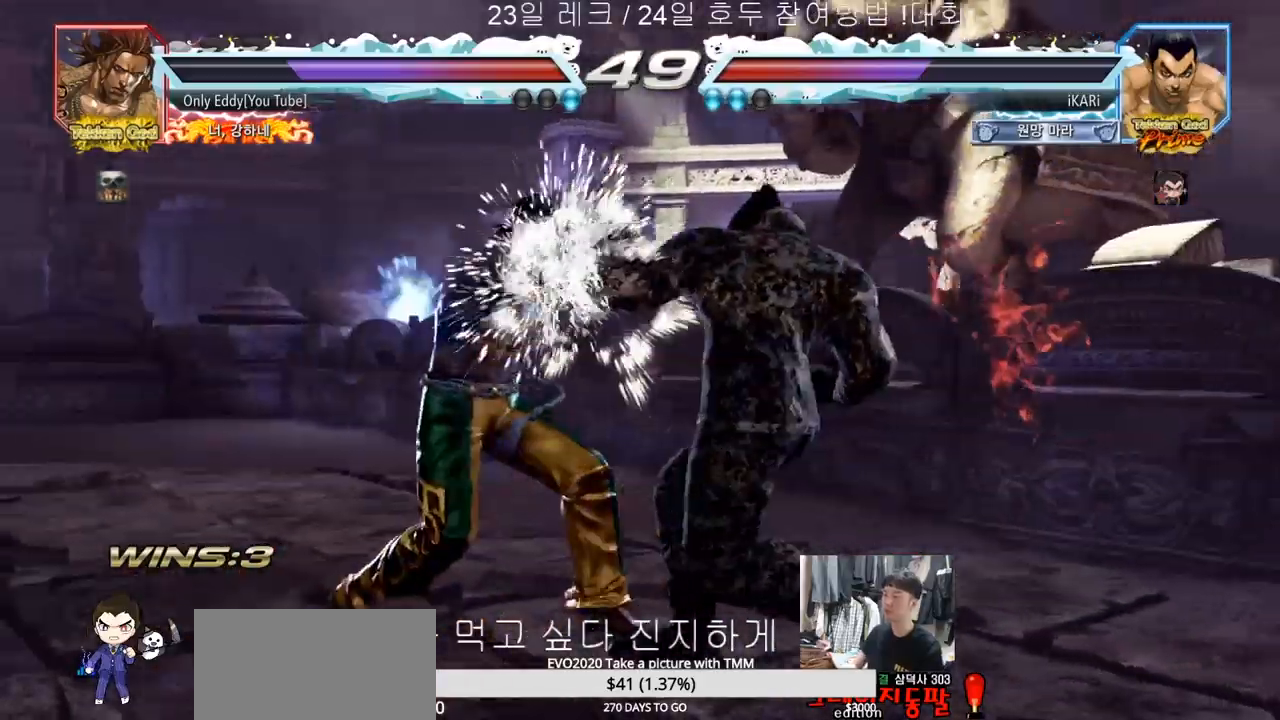
{"dt_ms": 500, "buttons": [], "left_stick": "right", "events": [[200, "left_stick", "right"]]}
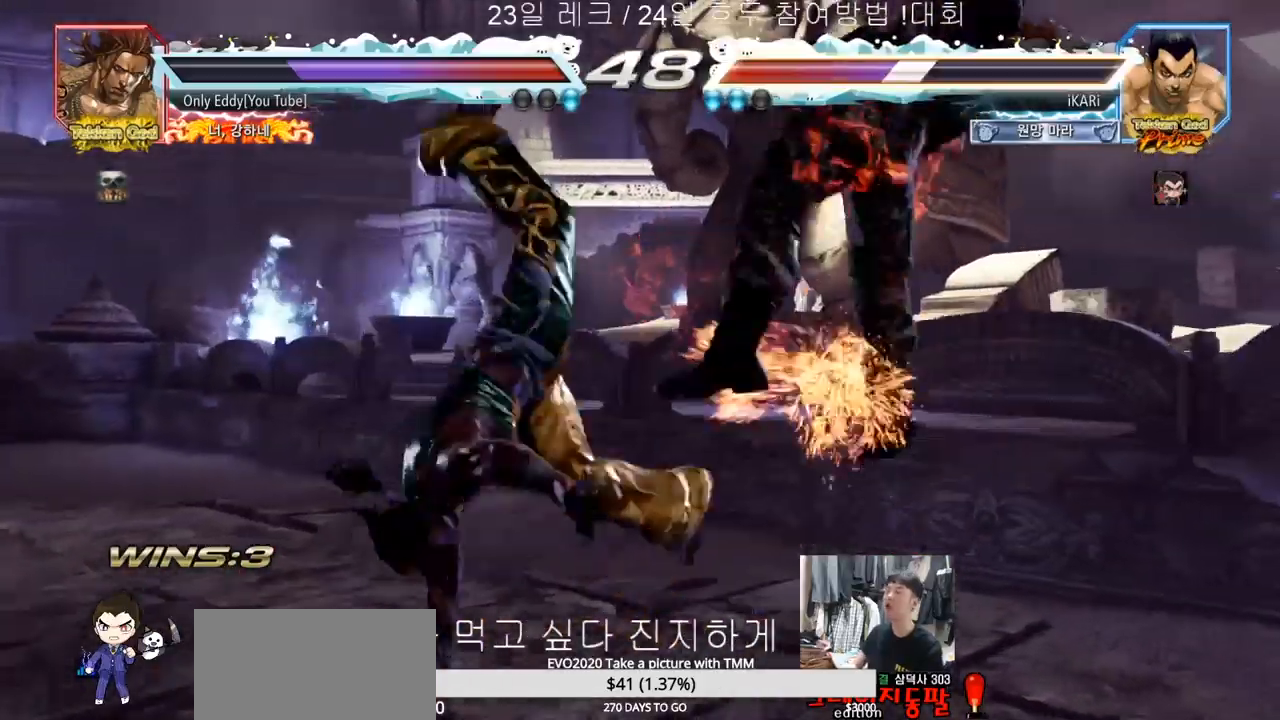
{"dt_ms": 500, "buttons": [], "left_stick": "center", "events": [[83, "left_stick", "center"]]}
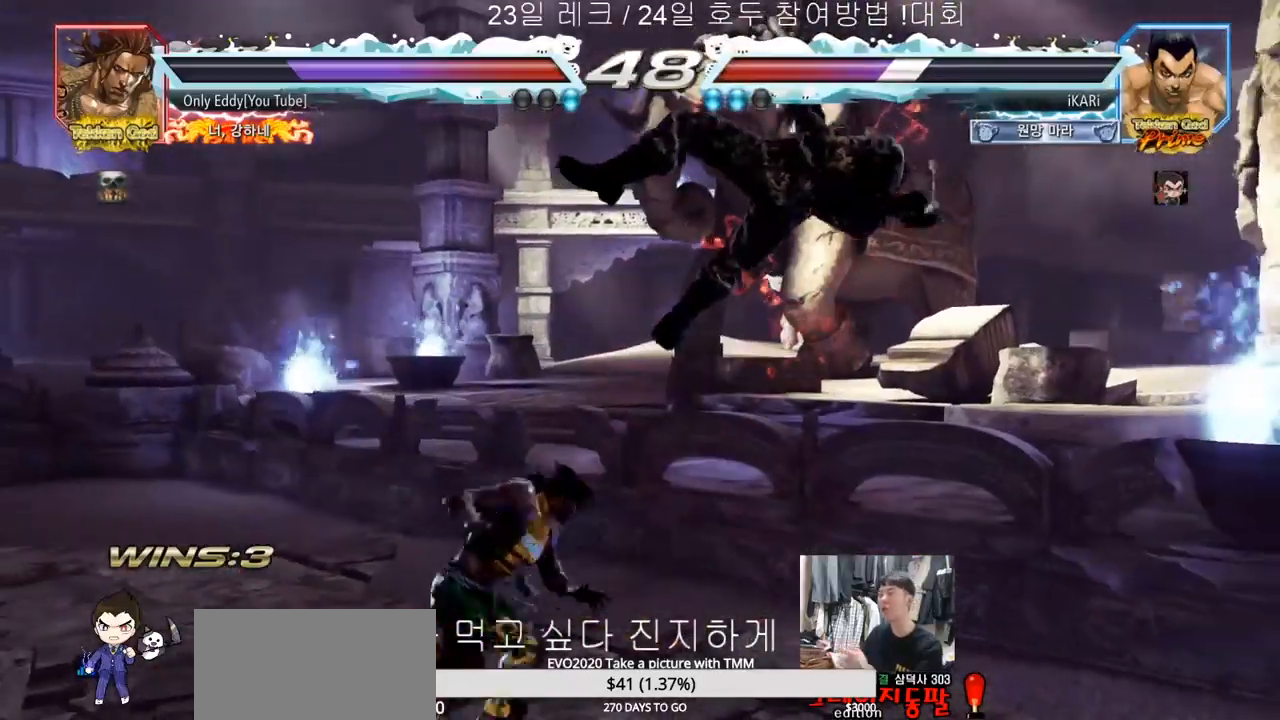
{"dt_ms": 500, "buttons": [], "left_stick": "center", "events": []}
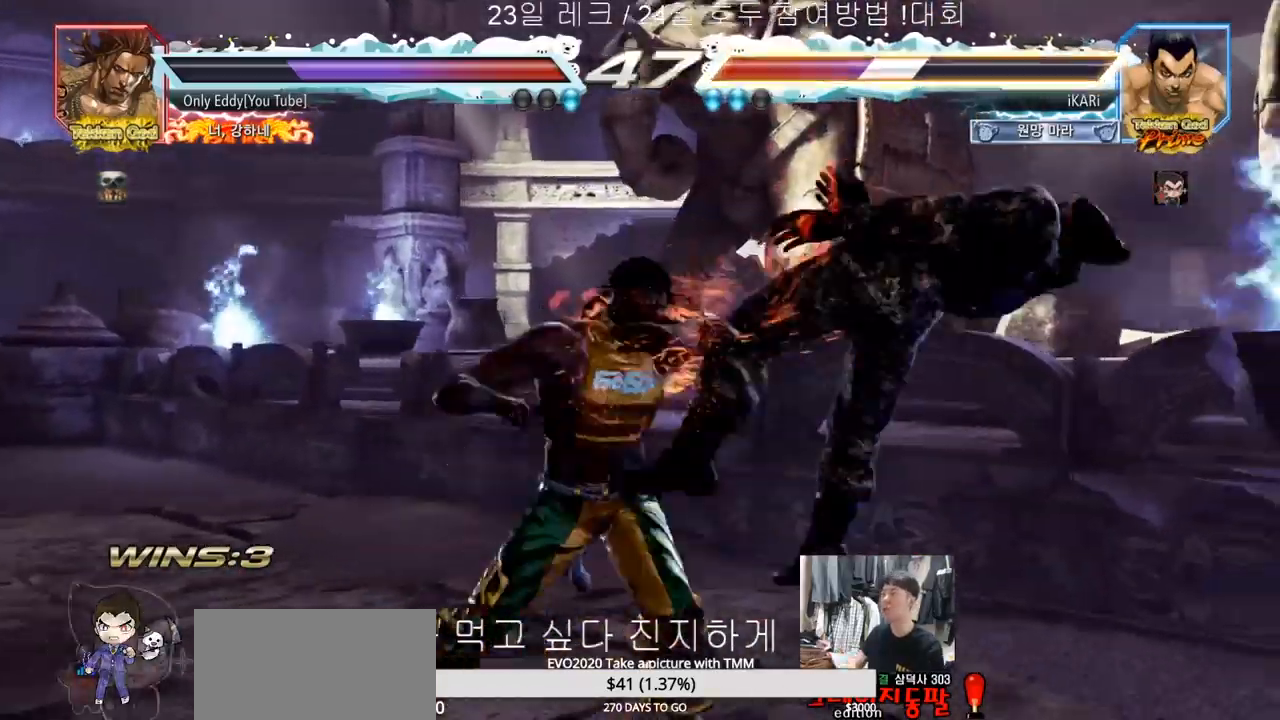
{"dt_ms": 500, "buttons": [], "left_stick": "center", "events": []}
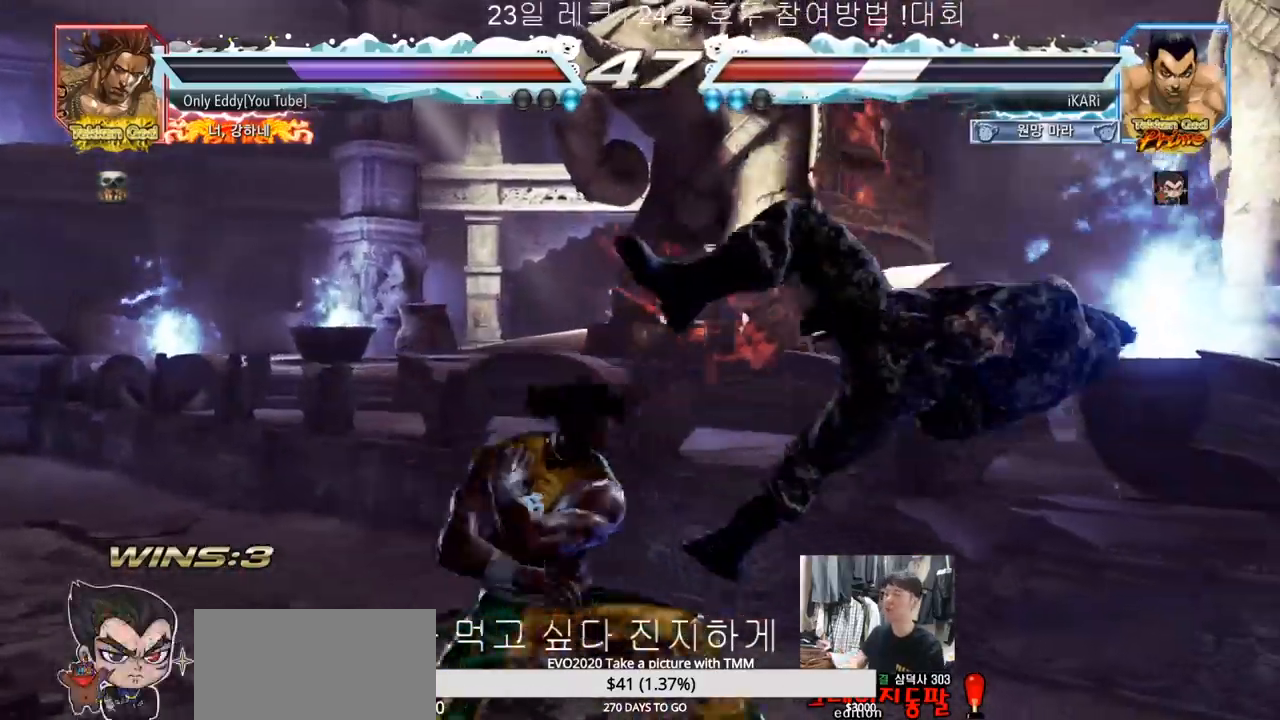
{"dt_ms": 500, "buttons": [], "left_stick": "center", "events": []}
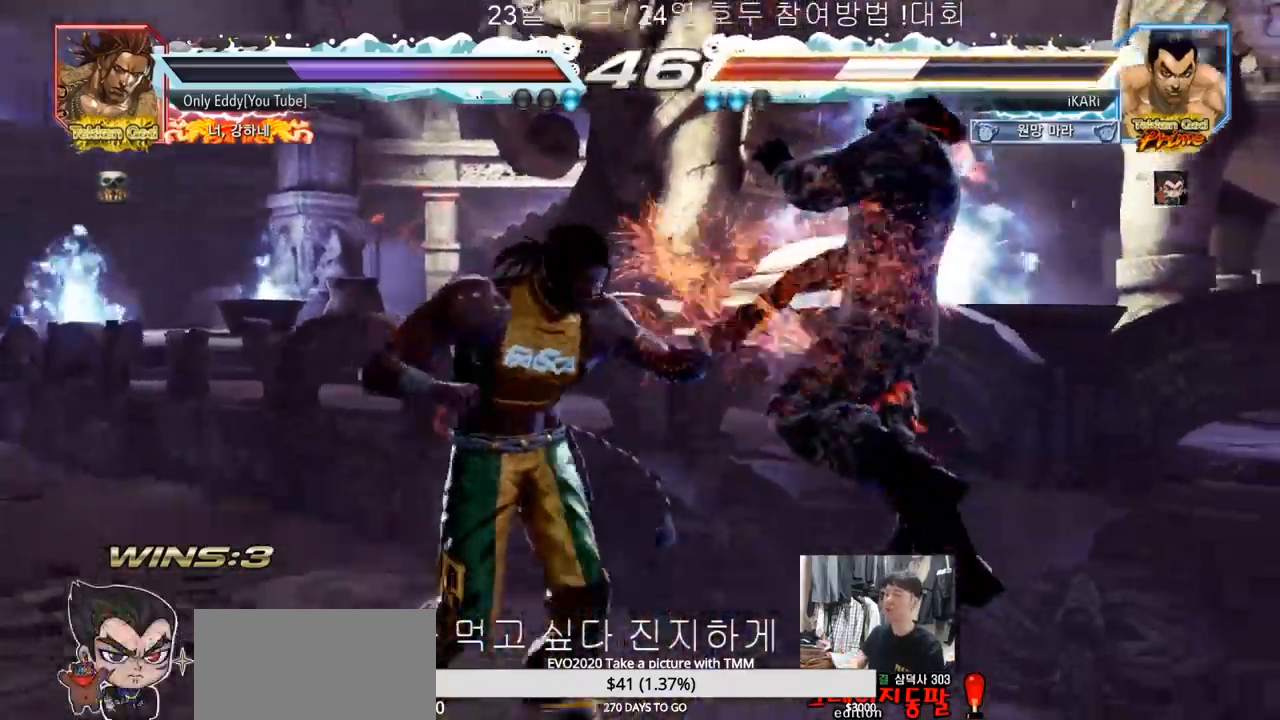
{"dt_ms": 500, "buttons": [], "left_stick": "center", "events": []}
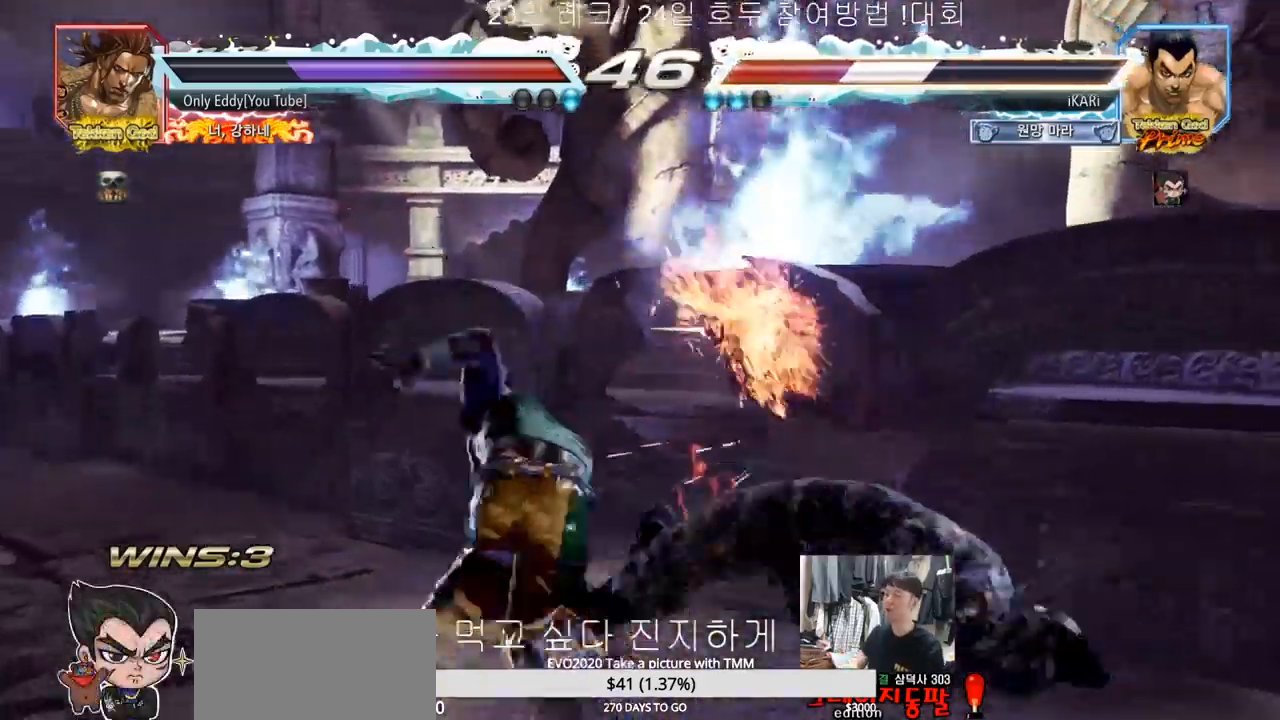
{"dt_ms": 500, "buttons": [], "left_stick": "center", "events": []}
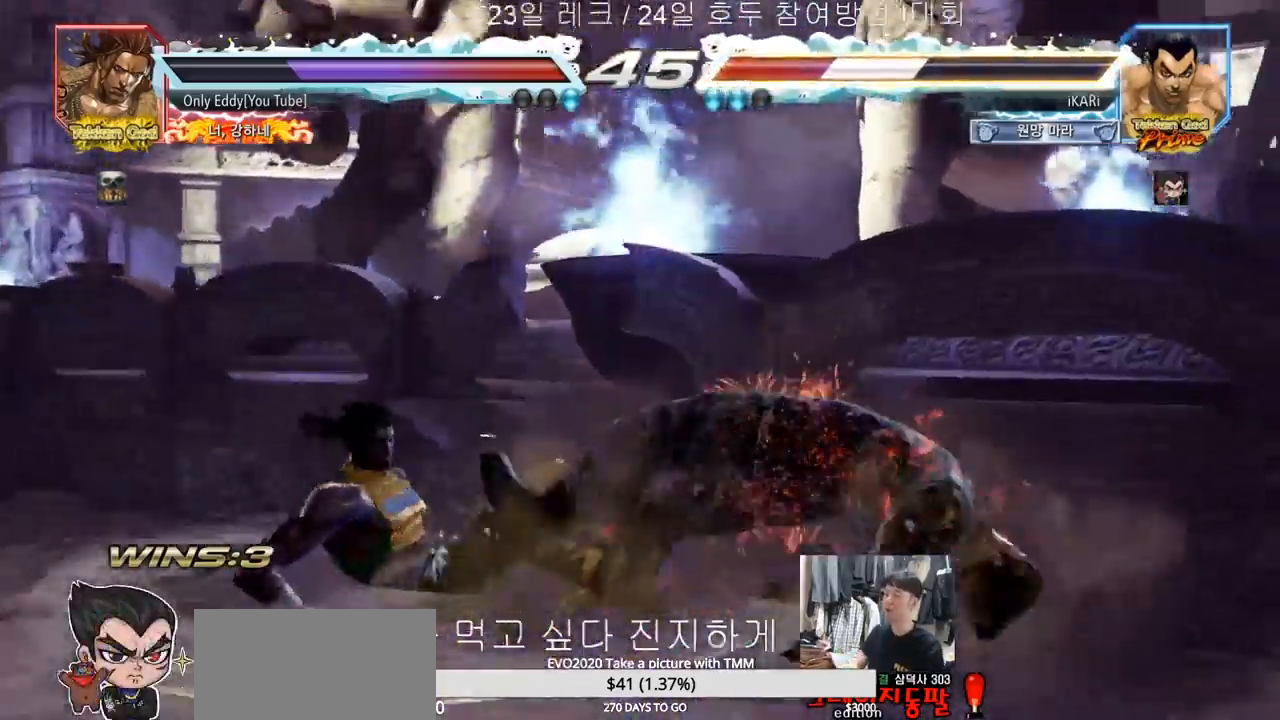
{"dt_ms": 500, "buttons": [], "left_stick": "center", "events": []}
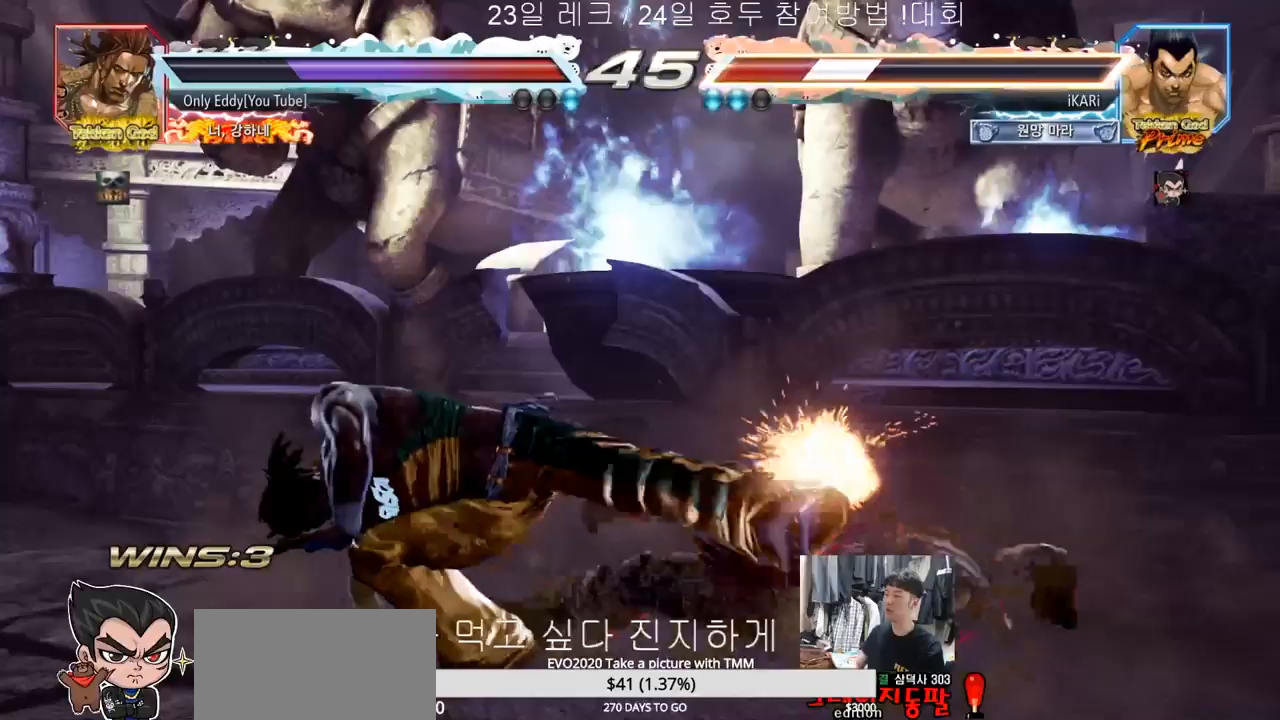
{"dt_ms": 500, "buttons": [], "left_stick": "right", "events": [[317, "left_stick", "right"]]}
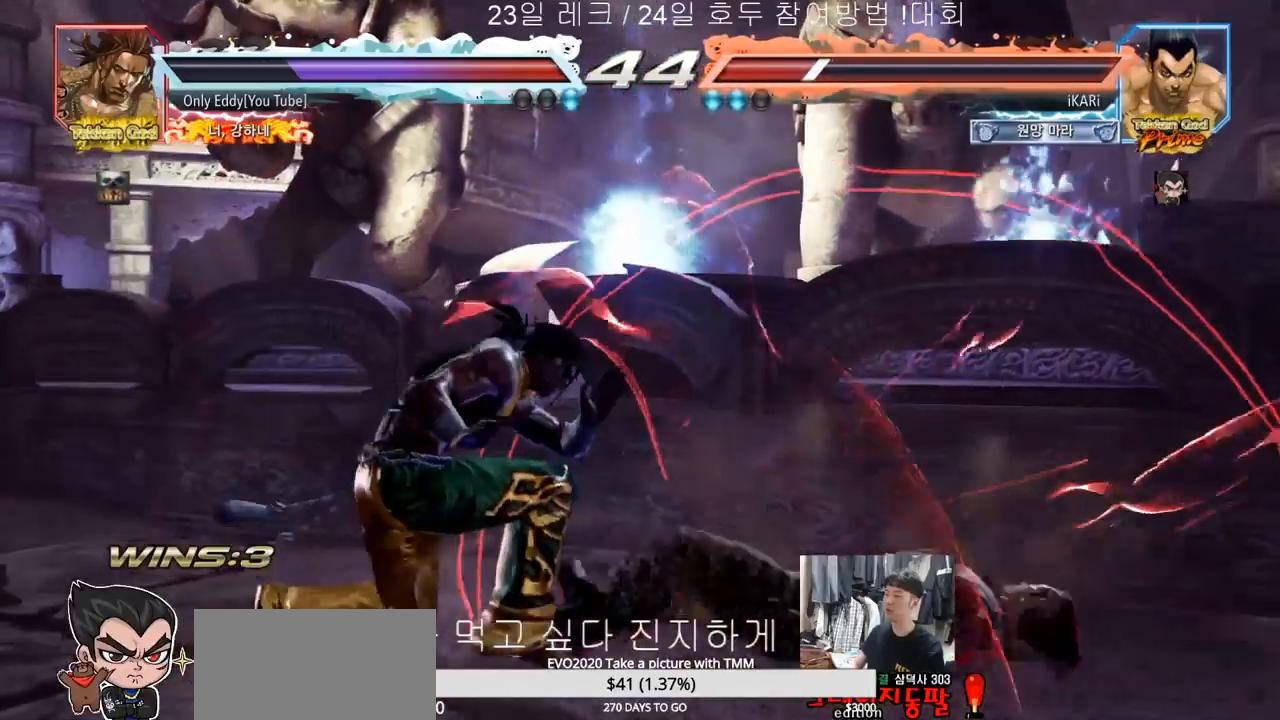
{"dt_ms": 500, "buttons": [], "left_stick": "right", "events": [[50, "left_stick", "down-right"], [183, "left_stick", "center"], [283, "left_stick", "right"]]}
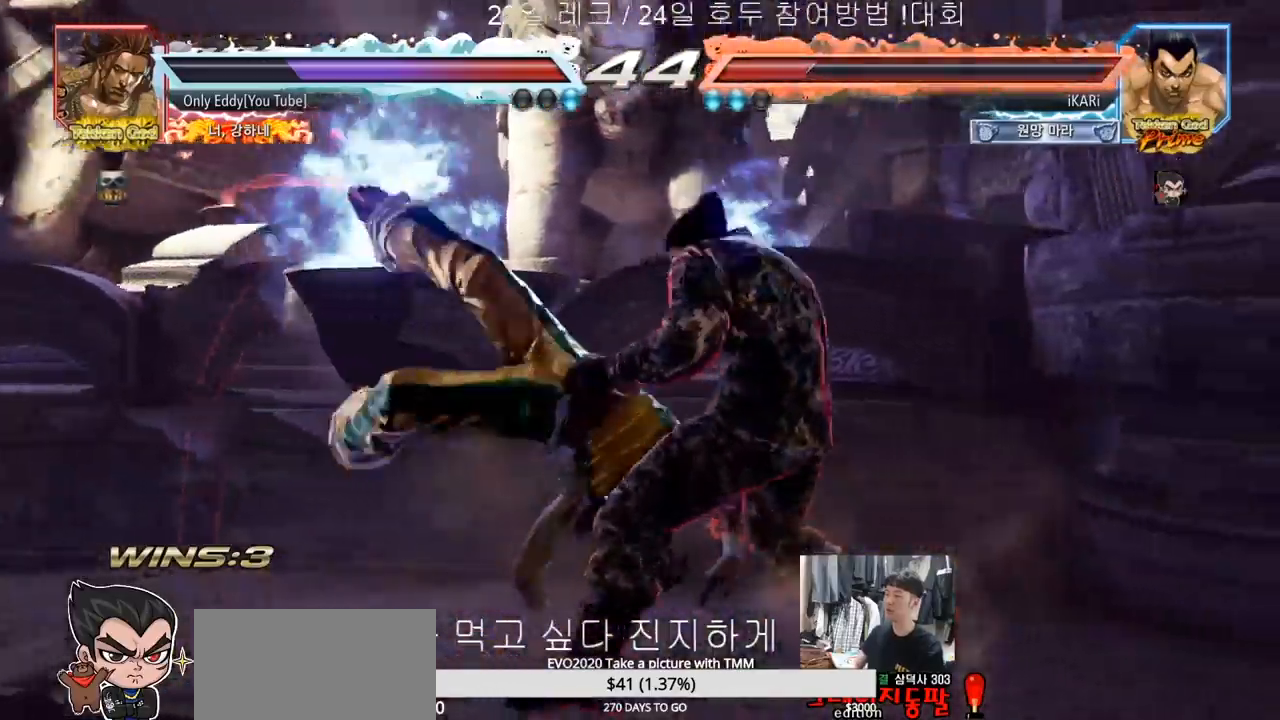
{"dt_ms": 500, "buttons": [], "left_stick": "down", "events": [[233, "left_stick", "down"]]}
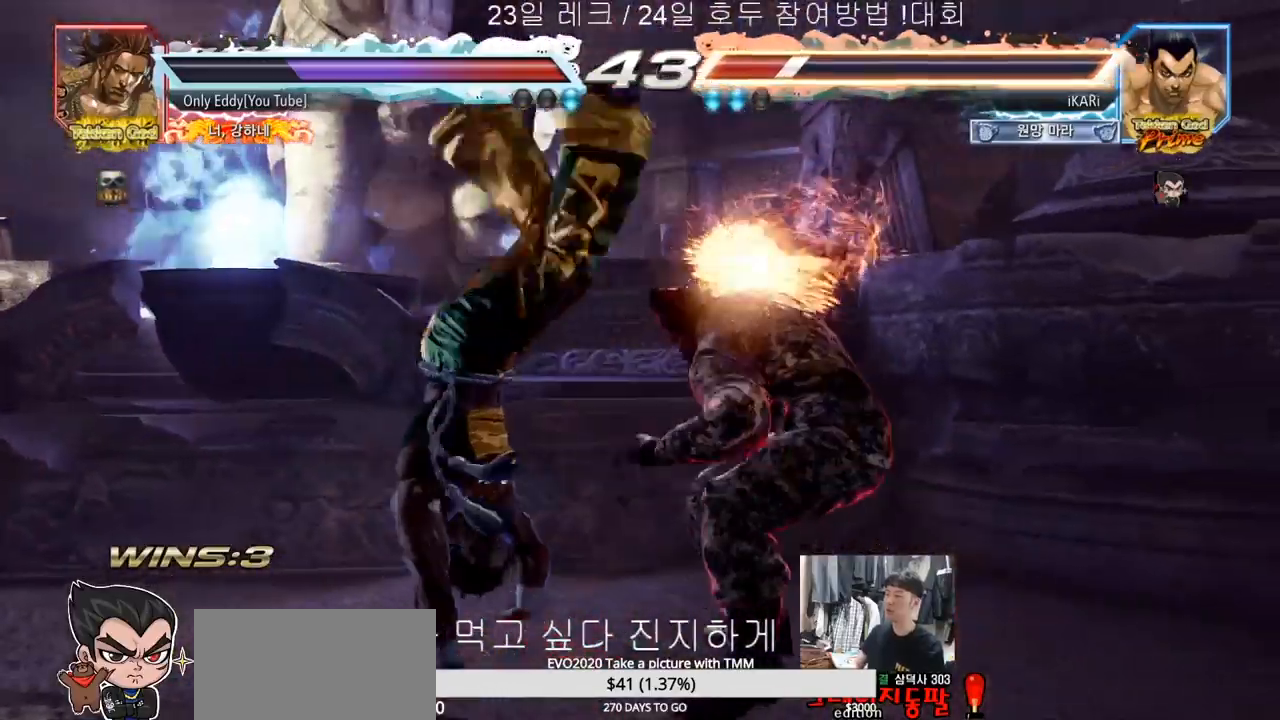
{"dt_ms": 500, "buttons": [], "left_stick": "down", "events": []}
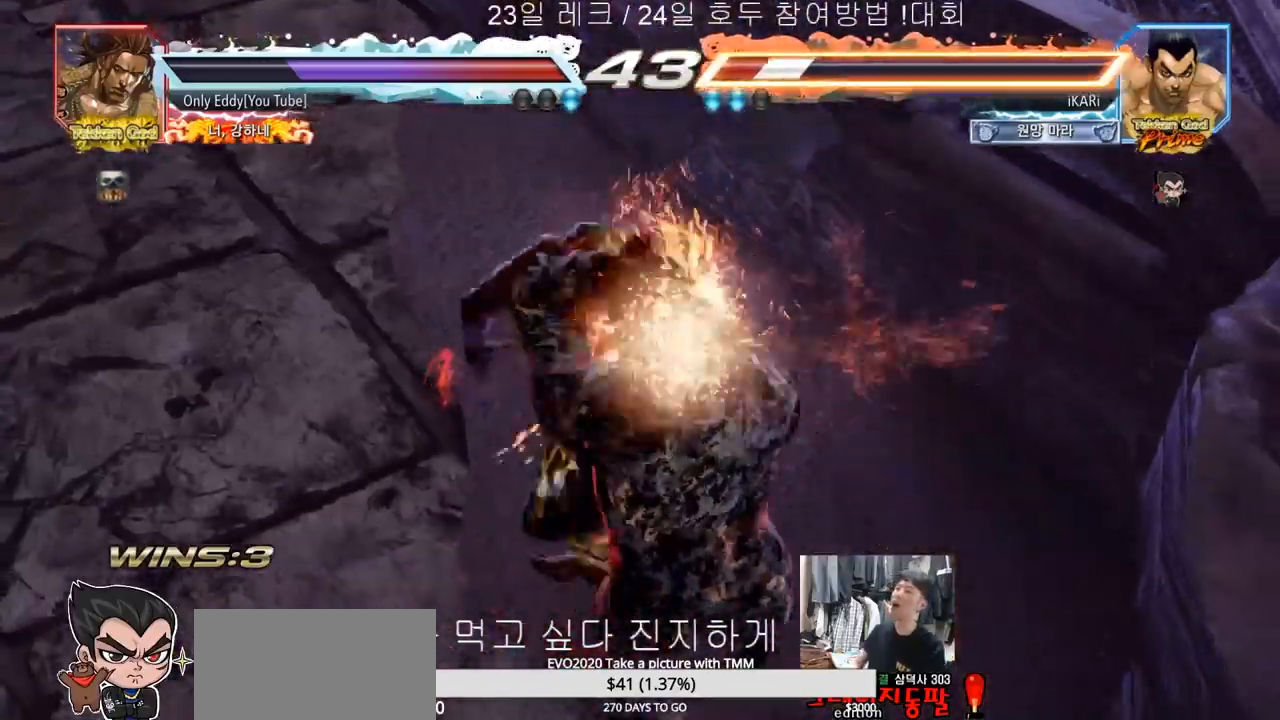
{"dt_ms": 500, "buttons": [], "left_stick": "center", "events": [[350, "left_stick", "center"]]}
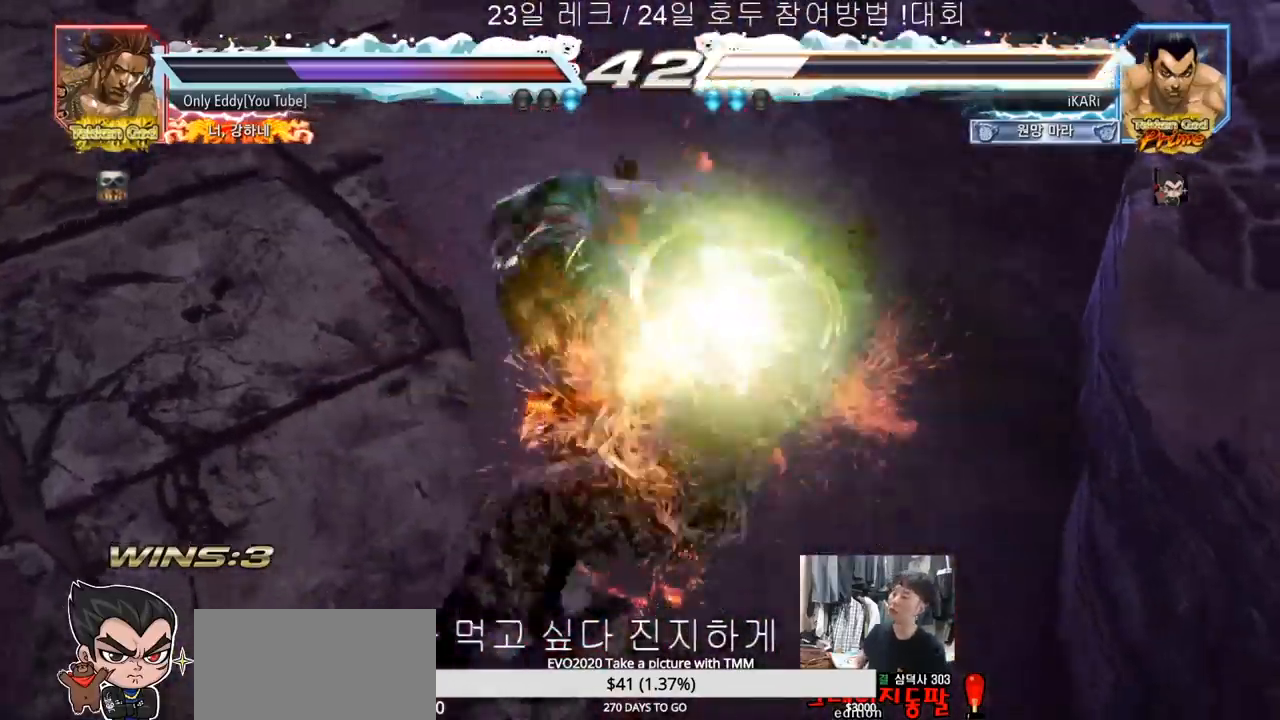
{"dt_ms": 500, "buttons": [], "left_stick": "center", "events": []}
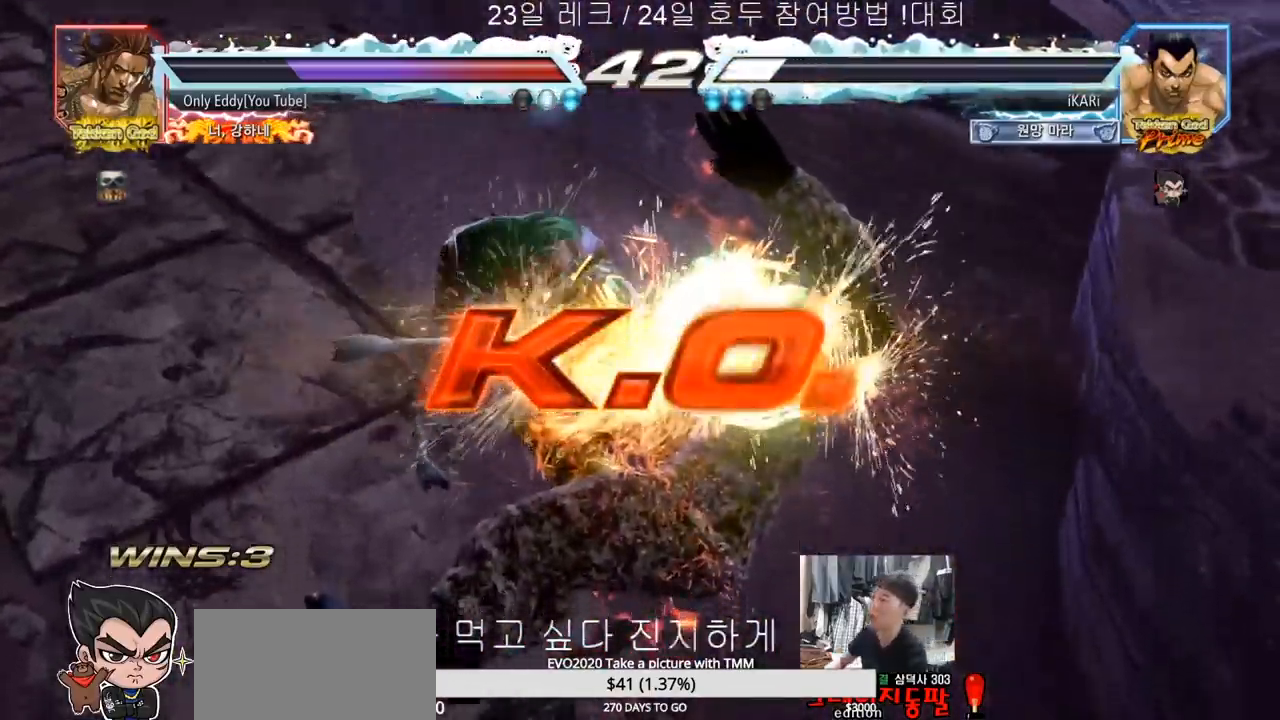
{"dt_ms": 500, "buttons": [], "left_stick": "center", "events": []}